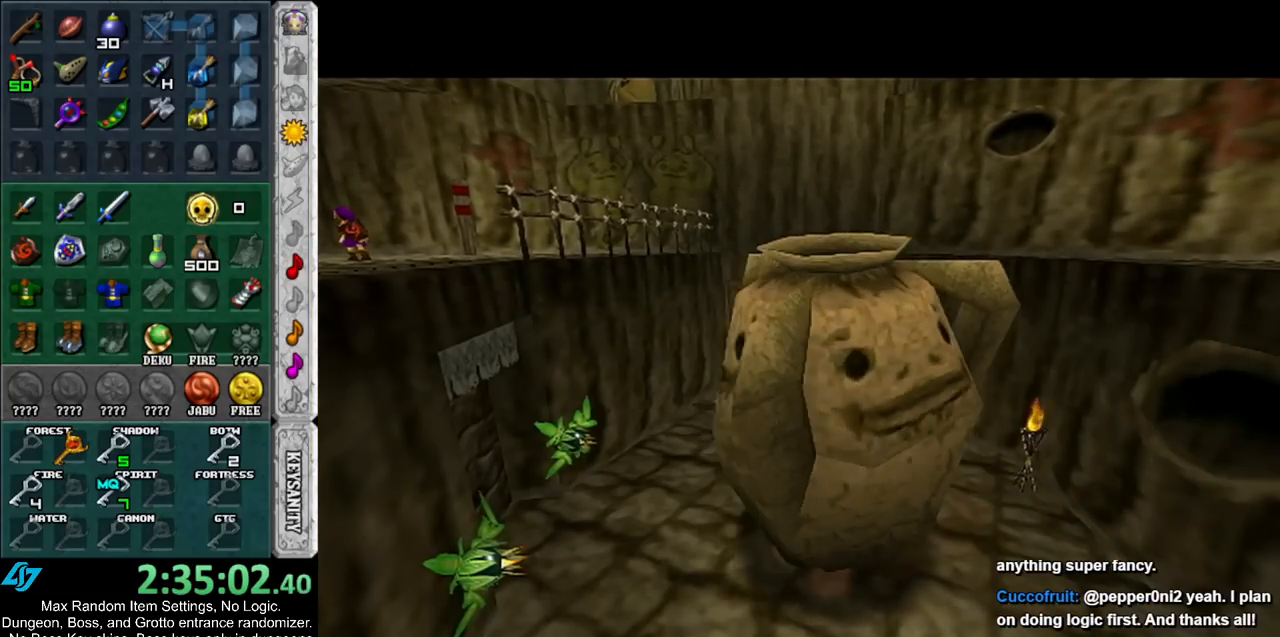
Gameplay with a controller (Nintendo layout); each line is a JSON object with the inputs held at the frame after it. "events" lists button and stick changes between this image and that frame as [ms after this image, input, new state], when the widget could be followed in between. Not read: L3 R3.
{"buttons": ["A"], "left_stick": "up", "right_stick": "center", "events": [[50, "A", "down"], [167, "A", "up"], [233, "A", "down"], [333, "A", "up"], [417, "A", "down"]]}
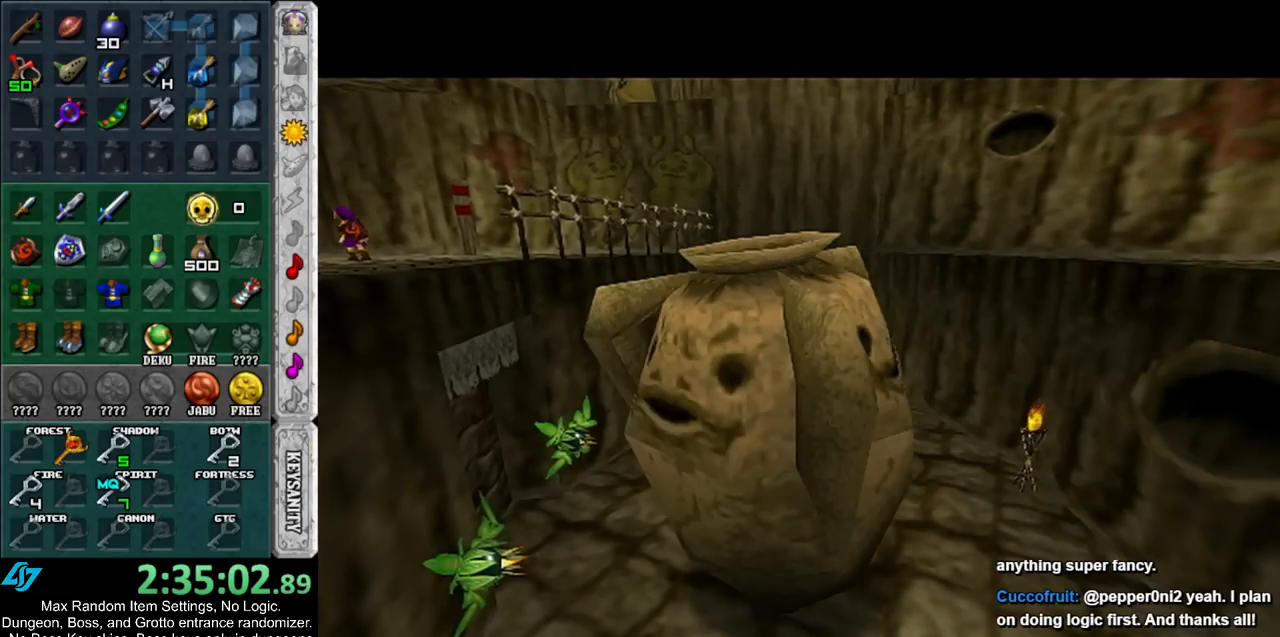
{"buttons": ["A"], "left_stick": "up", "right_stick": "center", "events": [[17, "A", "up"], [83, "A", "down"], [183, "A", "up"], [300, "A", "down"], [350, "A", "up"], [450, "A", "down"]]}
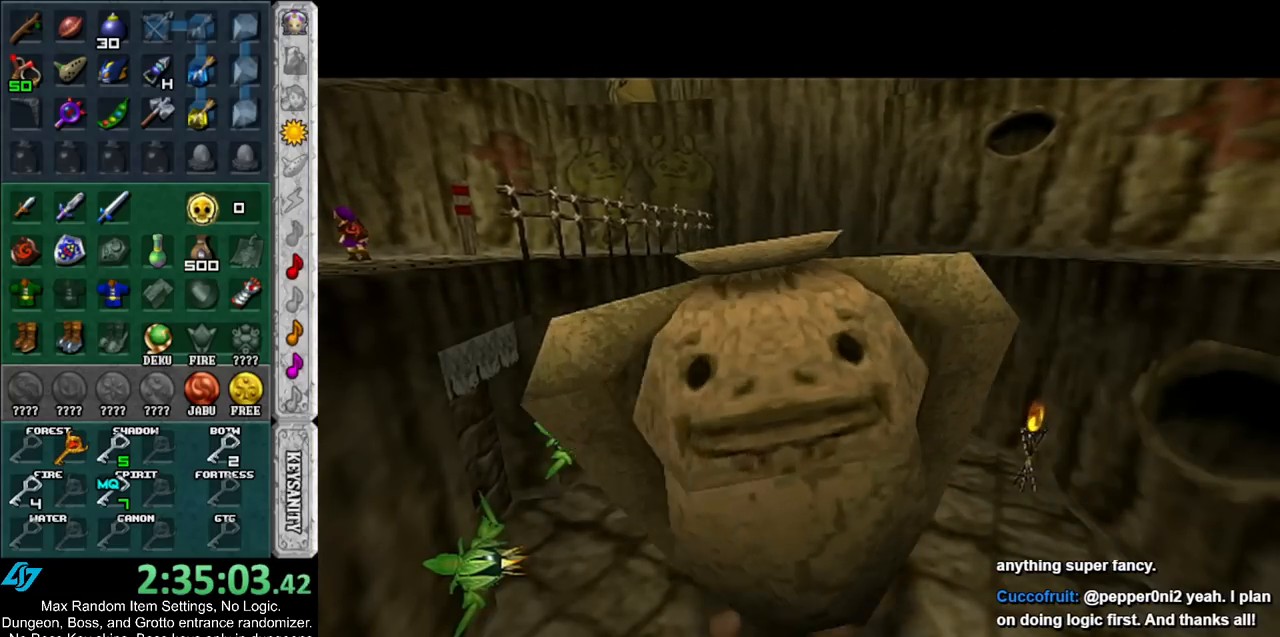
{"buttons": ["A"], "left_stick": "up", "right_stick": "center", "events": [[17, "A", "up"], [100, "A", "down"], [200, "A", "up"], [300, "A", "down"], [367, "A", "up"], [450, "A", "down"]]}
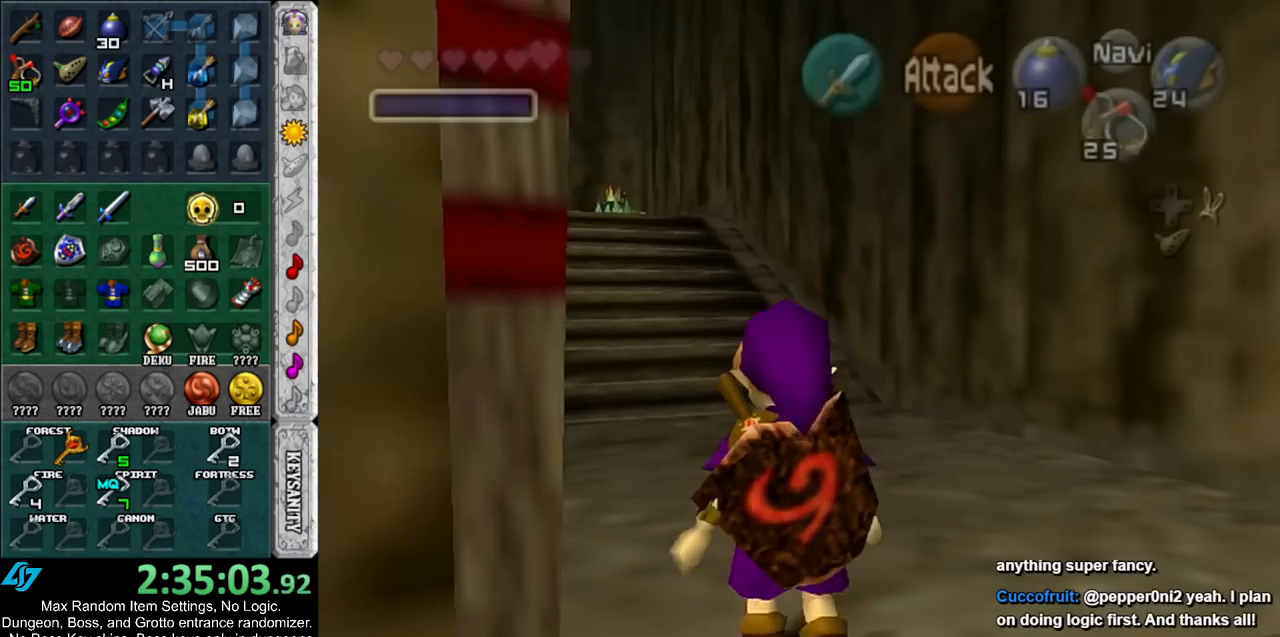
{"buttons": [], "left_stick": "up-left", "right_stick": "center", "events": [[17, "A", "up"], [117, "A", "down"], [200, "A", "up"], [450, "left_stick", "up-left"]]}
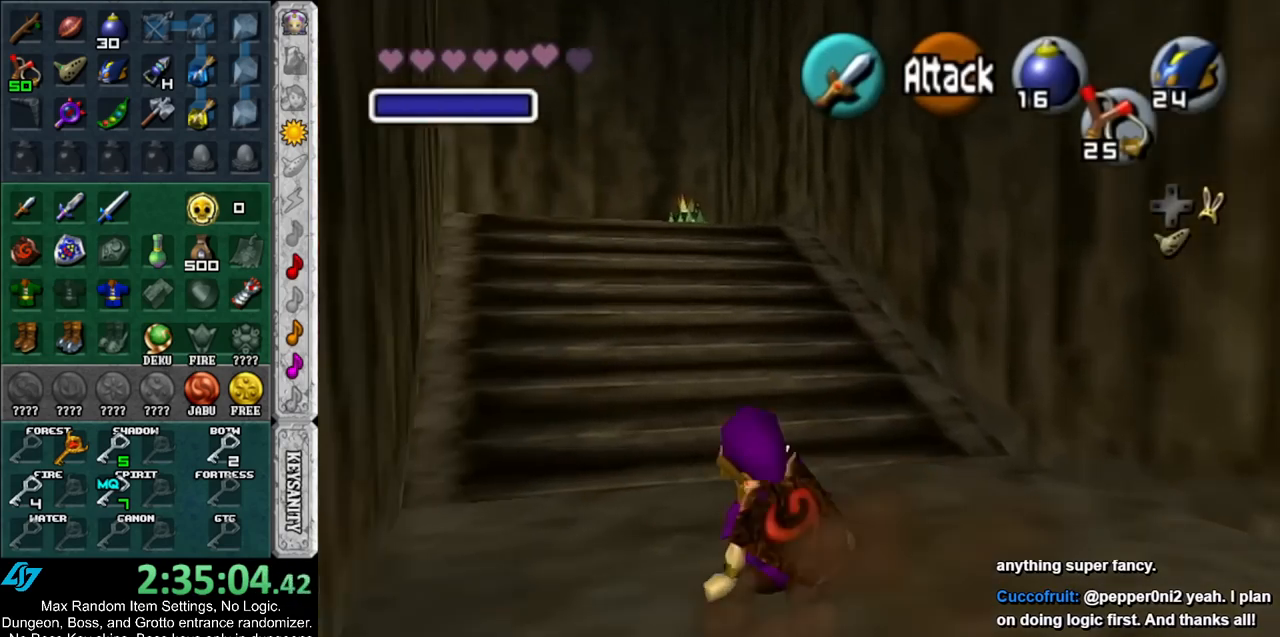
{"buttons": [], "left_stick": "up-left", "right_stick": "center", "events": [[50, "DPAD_RIGHT", "down"], [167, "DPAD_RIGHT", "up"]]}
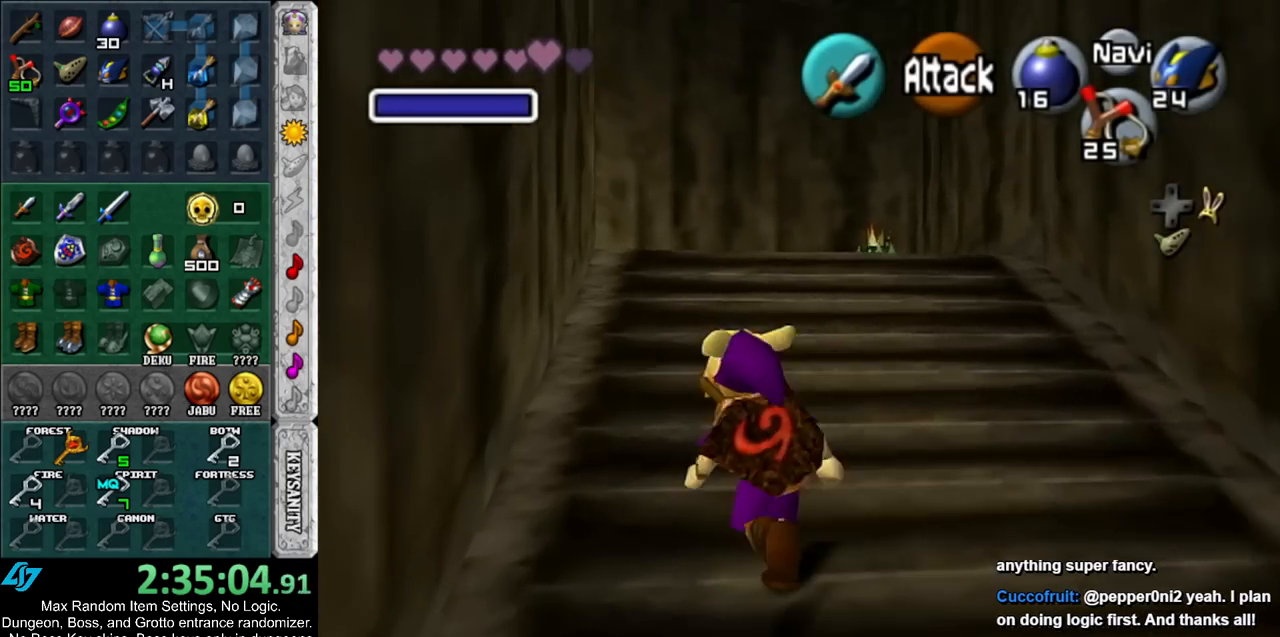
{"buttons": [], "left_stick": "up-left", "right_stick": "center", "events": []}
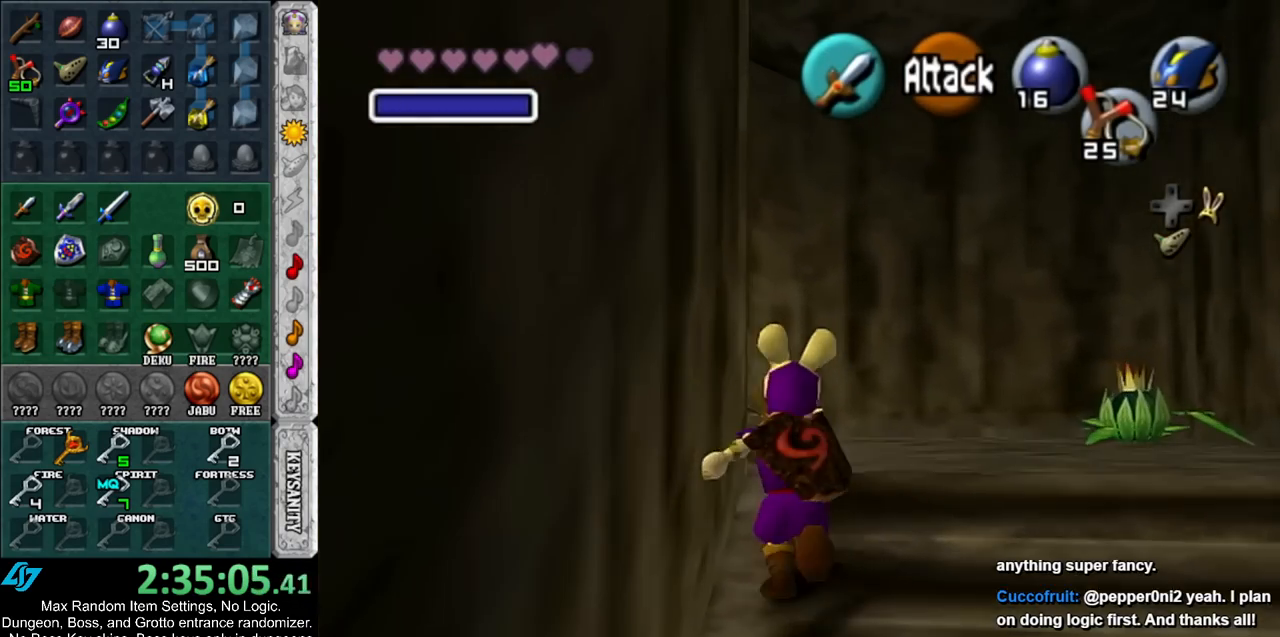
{"buttons": [], "left_stick": "up-left", "right_stick": "center", "events": []}
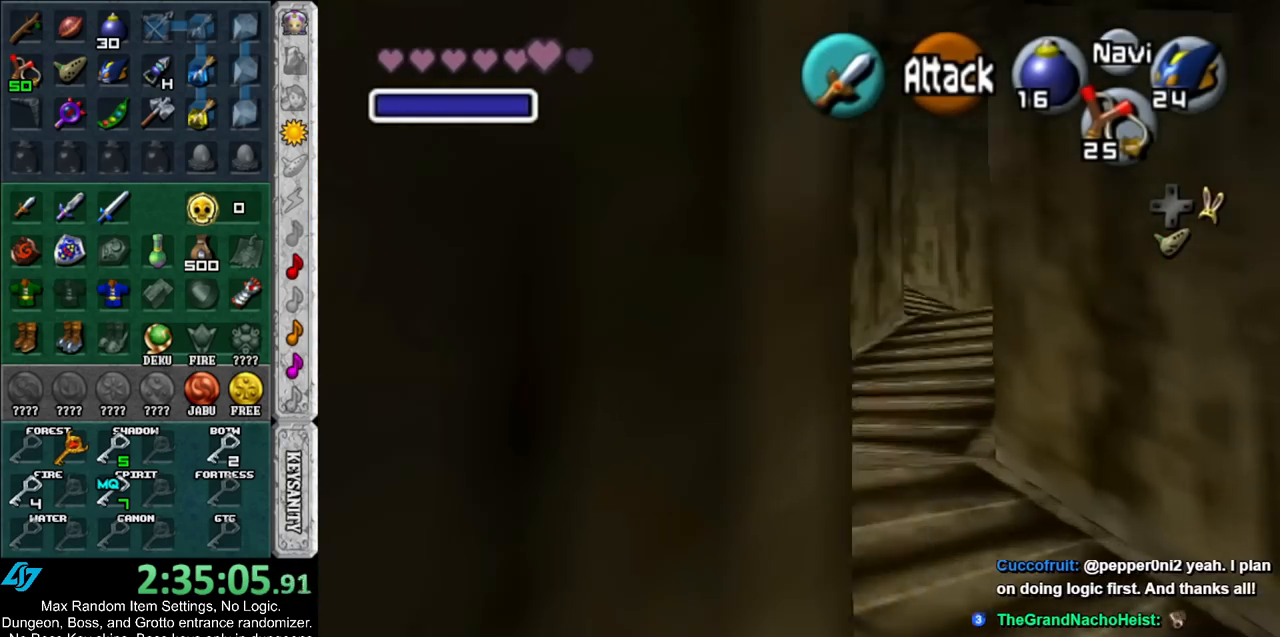
{"buttons": [], "left_stick": "left", "right_stick": "center", "events": [[133, "left_stick", "left"]]}
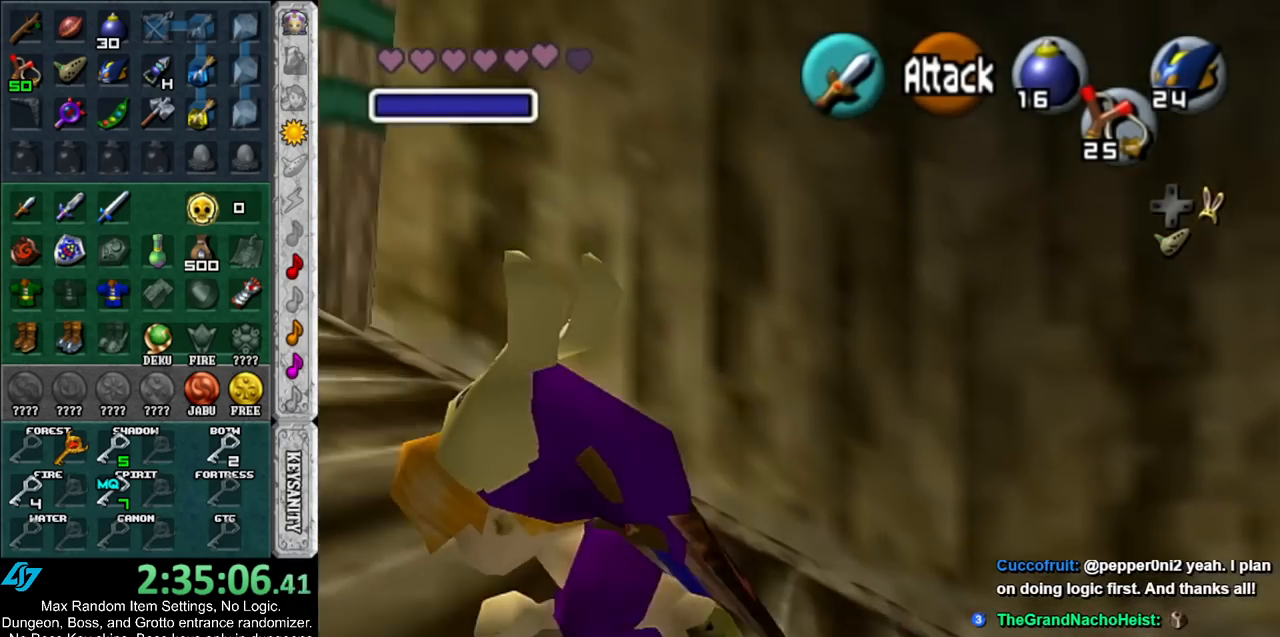
{"buttons": [], "left_stick": "left", "right_stick": "center", "events": []}
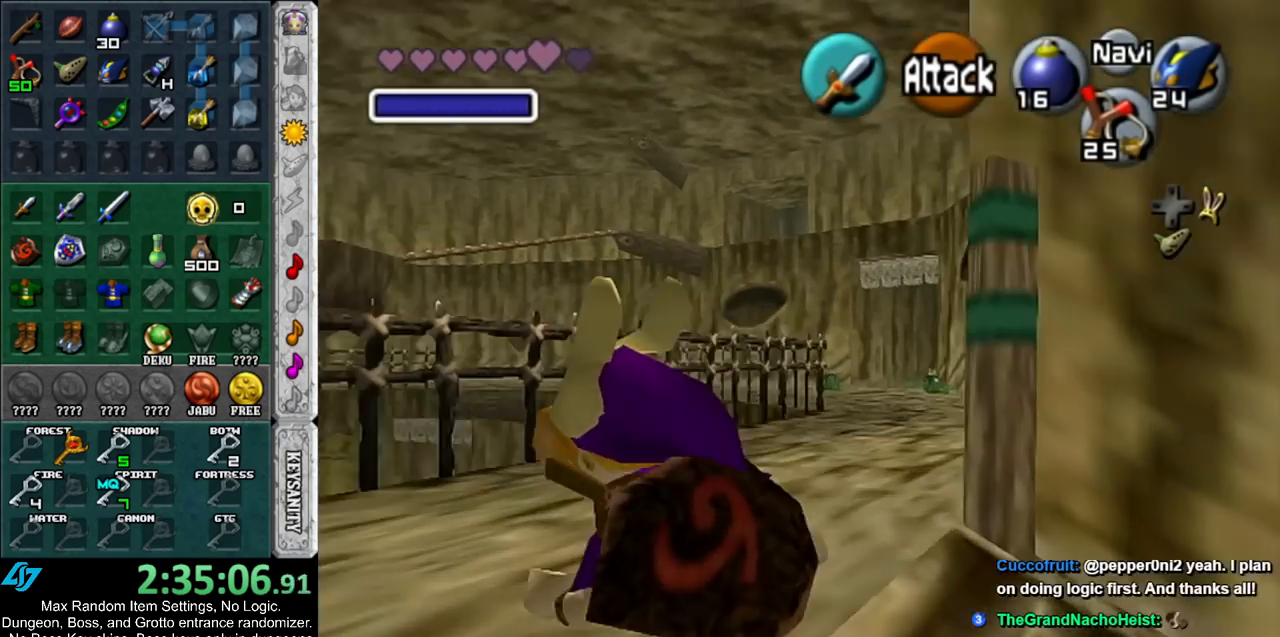
{"buttons": [], "left_stick": "up-left", "right_stick": "center", "events": [[483, "left_stick", "up-left"]]}
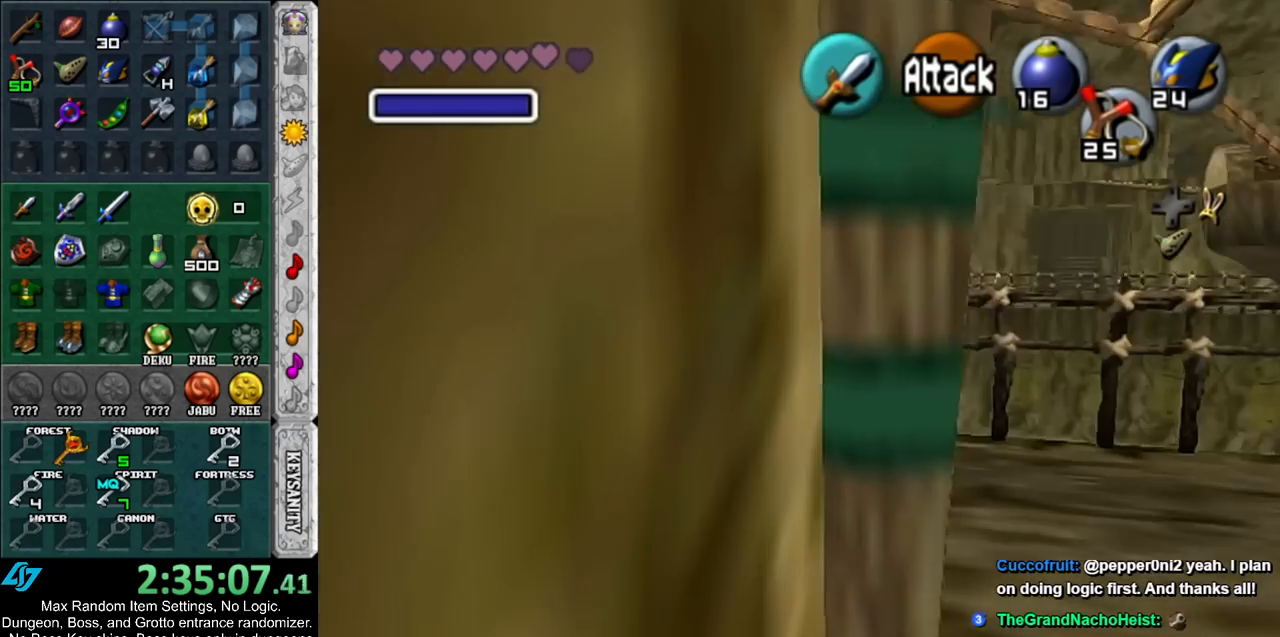
{"buttons": [], "left_stick": "down-right", "right_stick": "center", "events": [[200, "left_stick", "up-right"], [333, "left_stick", "down-right"]]}
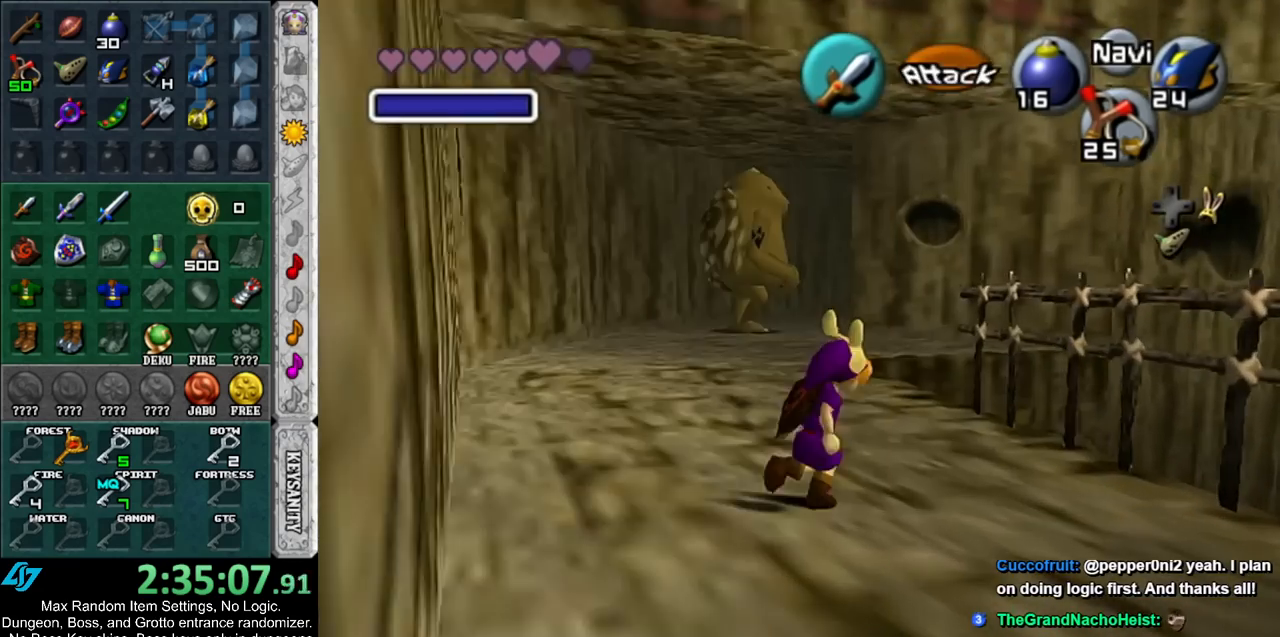
{"buttons": ["L1"], "left_stick": "down-left", "right_stick": "center", "events": [[50, "L1", "down"], [50, "left_stick", "center"], [233, "left_stick", "down-left"]]}
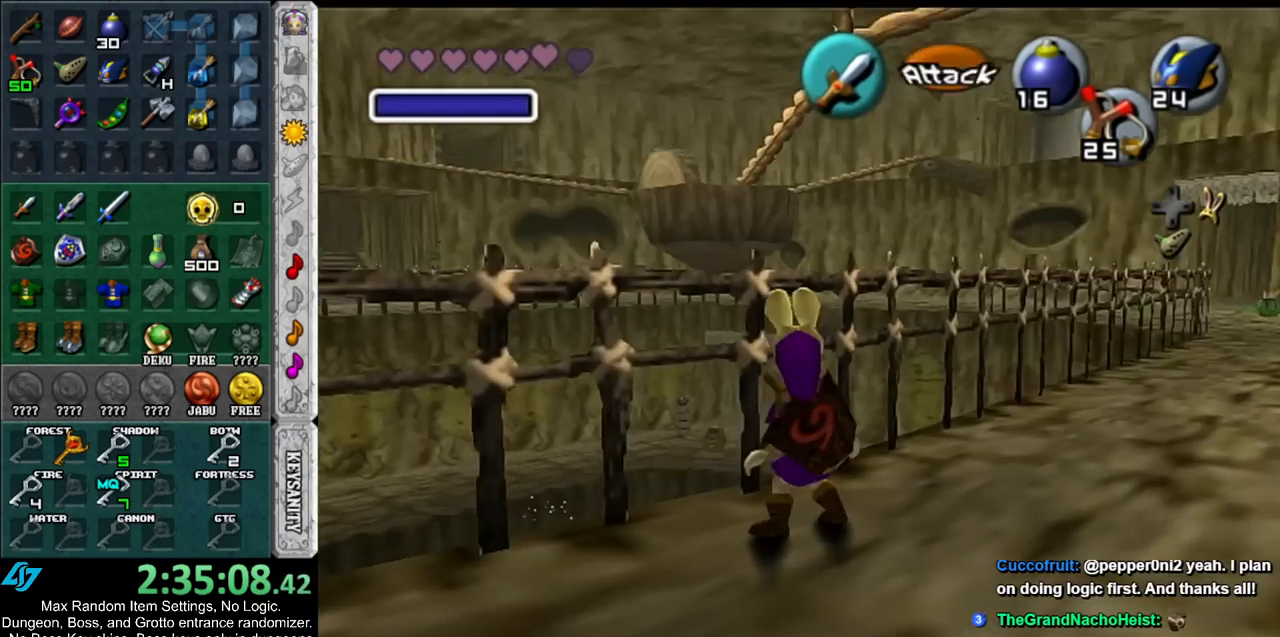
{"buttons": ["L1"], "left_stick": "down-left", "right_stick": "center", "events": []}
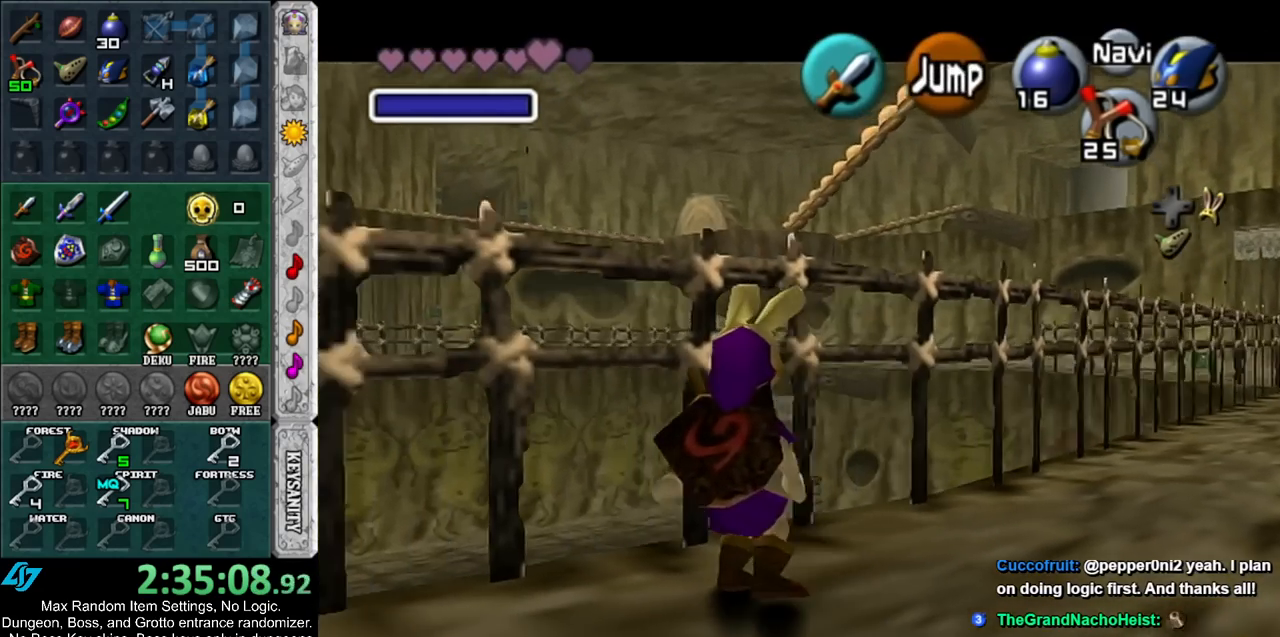
{"buttons": [], "left_stick": "center", "right_stick": "center", "events": [[350, "L1", "up"], [383, "left_stick", "center"]]}
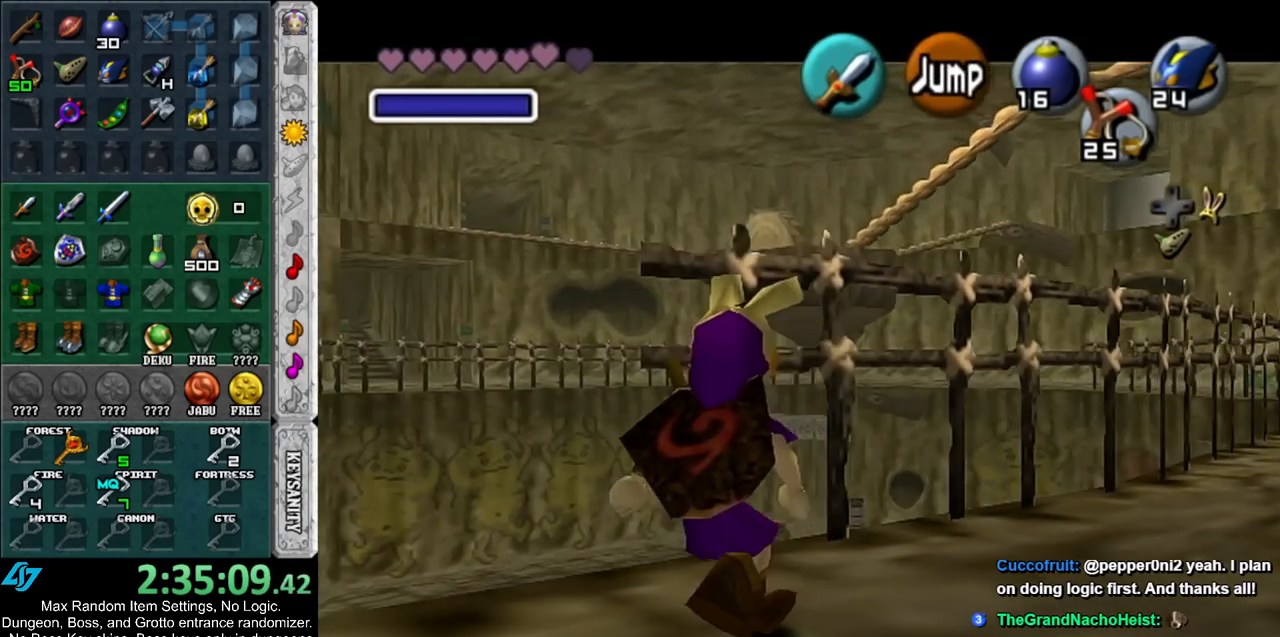
{"buttons": [], "left_stick": "center", "right_stick": "center", "events": [[150, "left_stick", "up"], [267, "left_stick", "up-left"], [367, "left_stick", "center"]]}
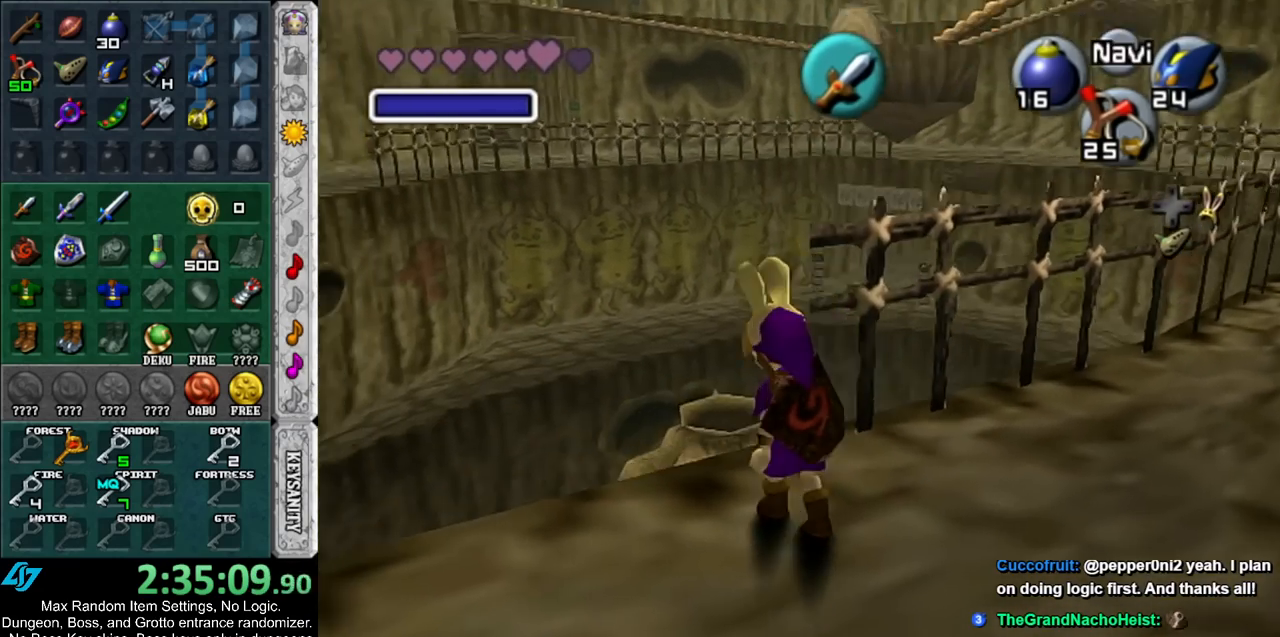
{"buttons": [], "left_stick": "center", "right_stick": "center", "events": []}
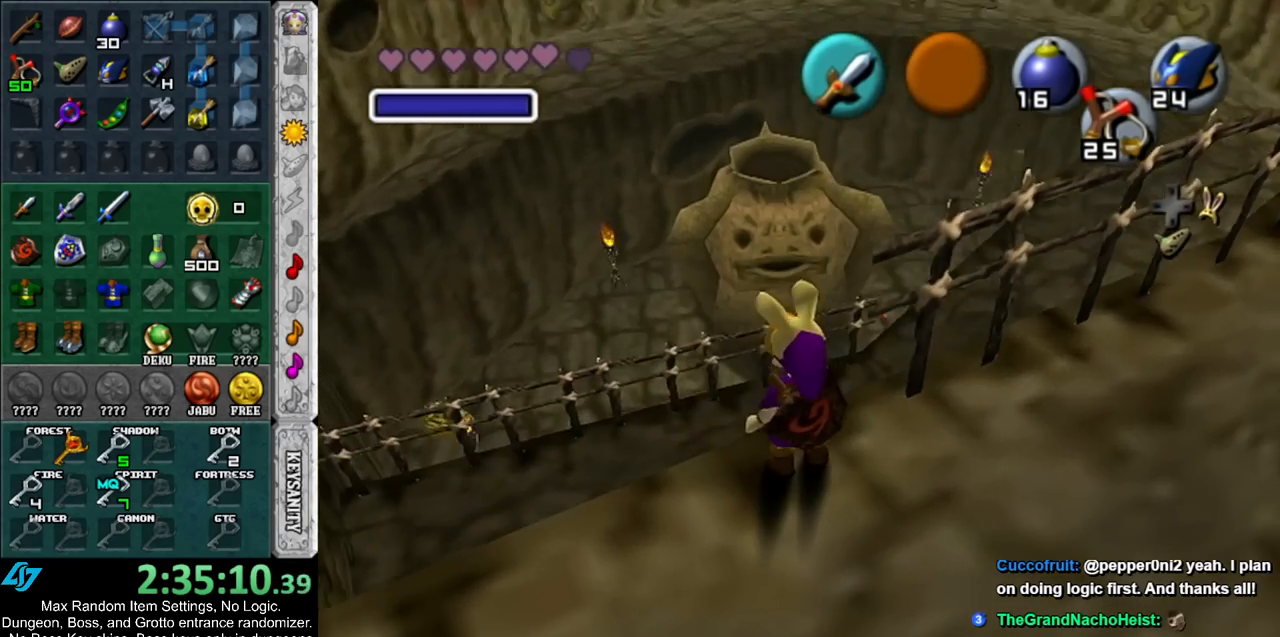
{"buttons": [], "left_stick": "center", "right_stick": "center", "events": []}
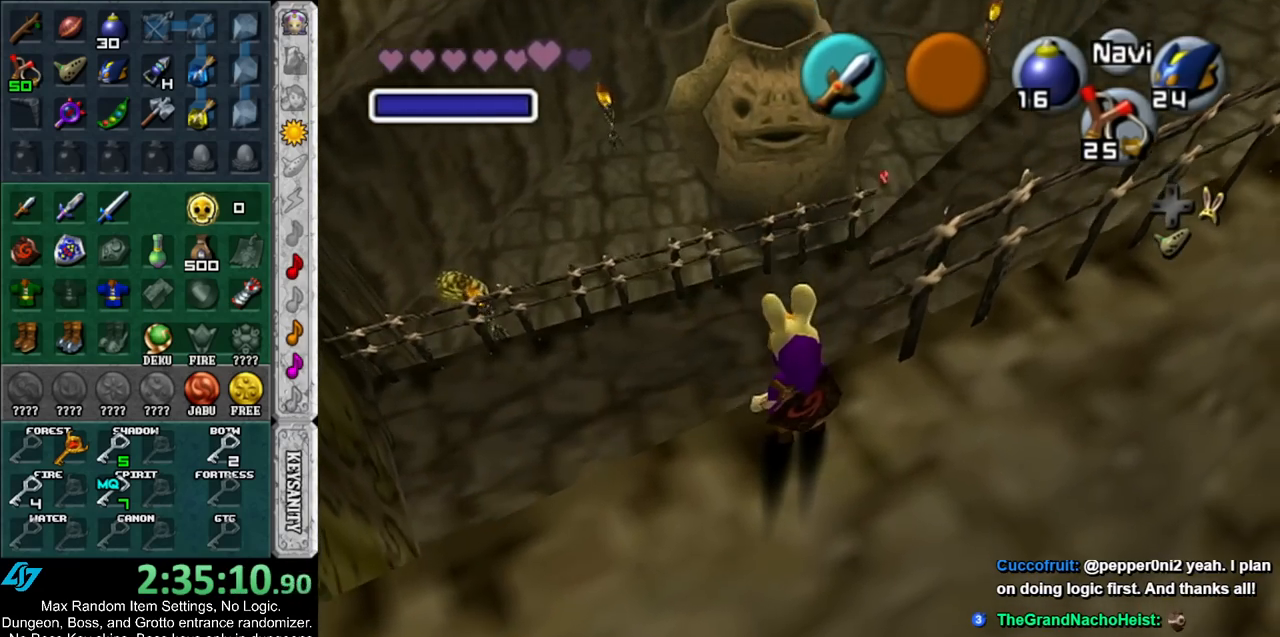
{"buttons": [], "left_stick": "up-right", "right_stick": "center", "events": [[217, "left_stick", "down-right"], [350, "left_stick", "right"], [450, "left_stick", "up-right"]]}
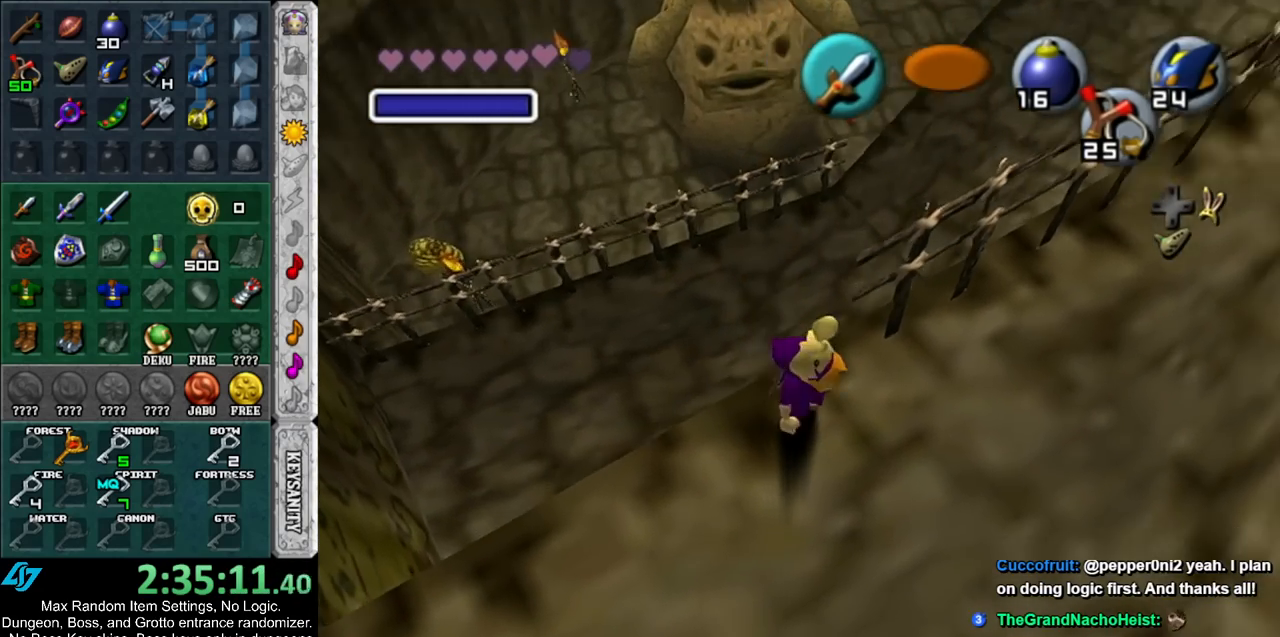
{"buttons": [], "left_stick": "up", "right_stick": "center", "events": [[200, "left_stick", "up"]]}
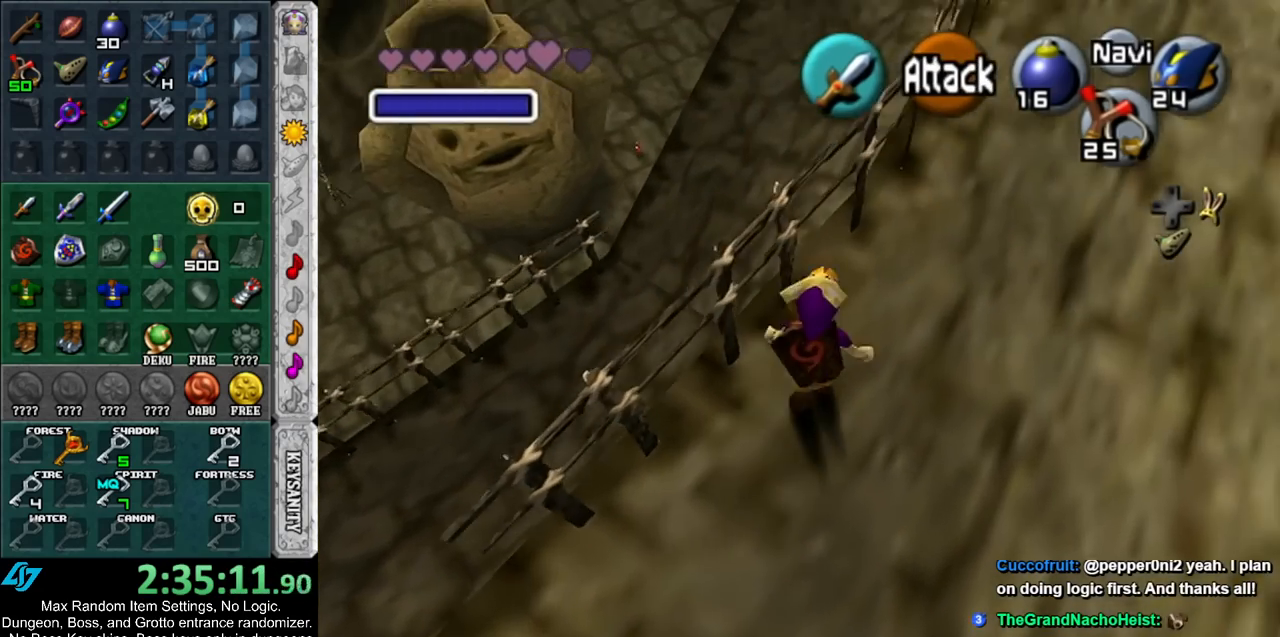
{"buttons": [], "left_stick": "up", "right_stick": "center", "events": []}
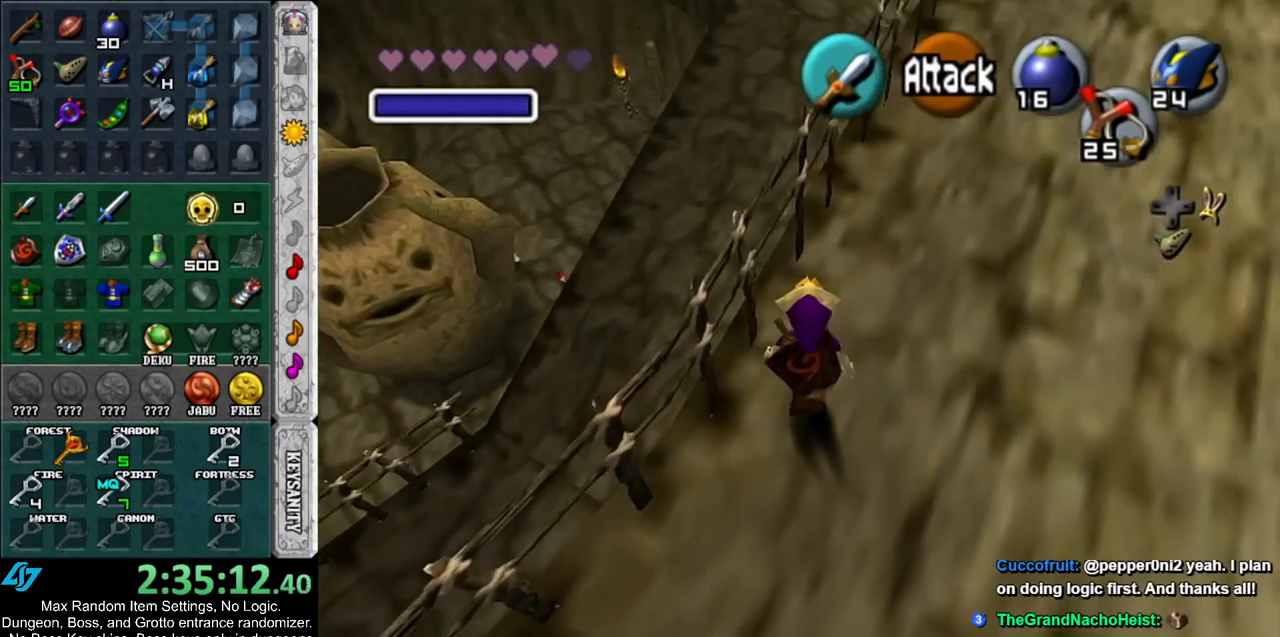
{"buttons": [], "left_stick": "center", "right_stick": "center", "events": [[317, "left_stick", "center"]]}
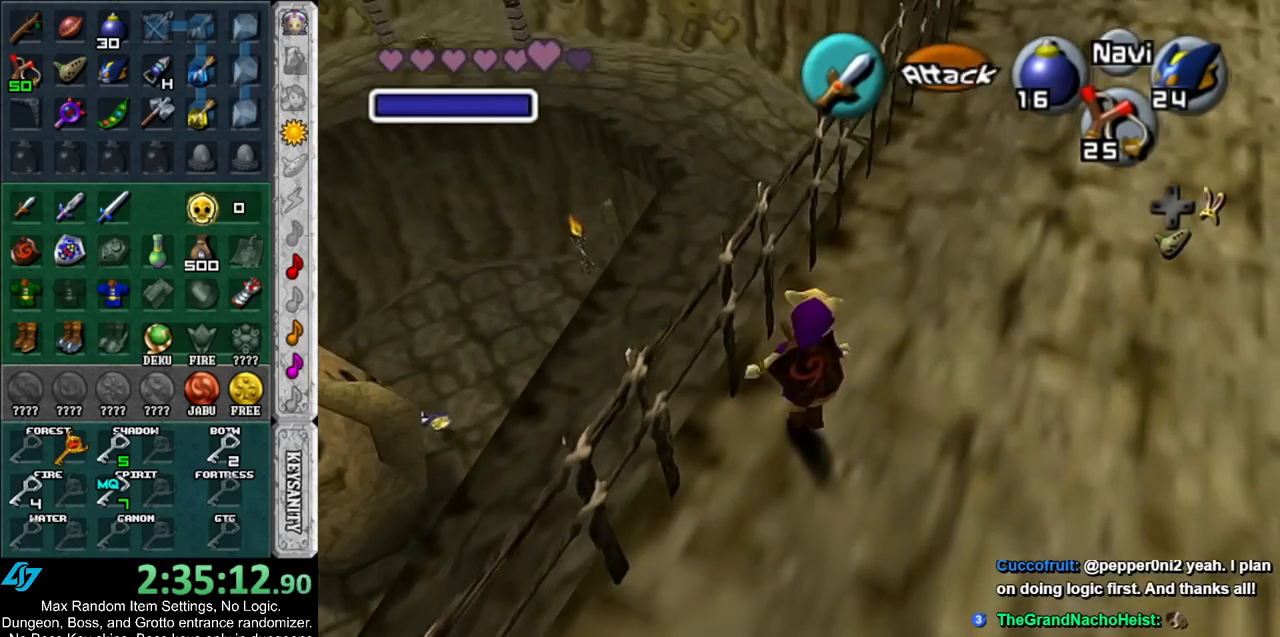
{"buttons": [], "left_stick": "down", "right_stick": "center", "events": [[200, "left_stick", "down"]]}
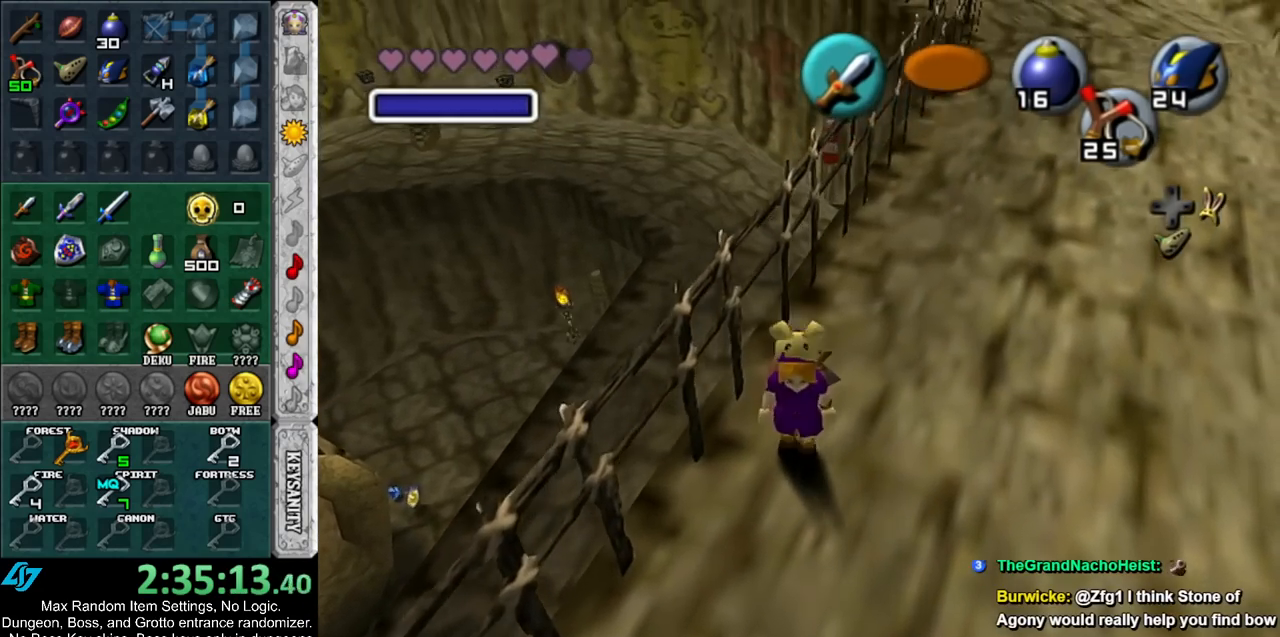
{"buttons": [], "left_stick": "center", "right_stick": "center", "events": [[200, "left_stick", "down-left"], [333, "L1", "down"], [367, "left_stick", "center"], [483, "L1", "up"]]}
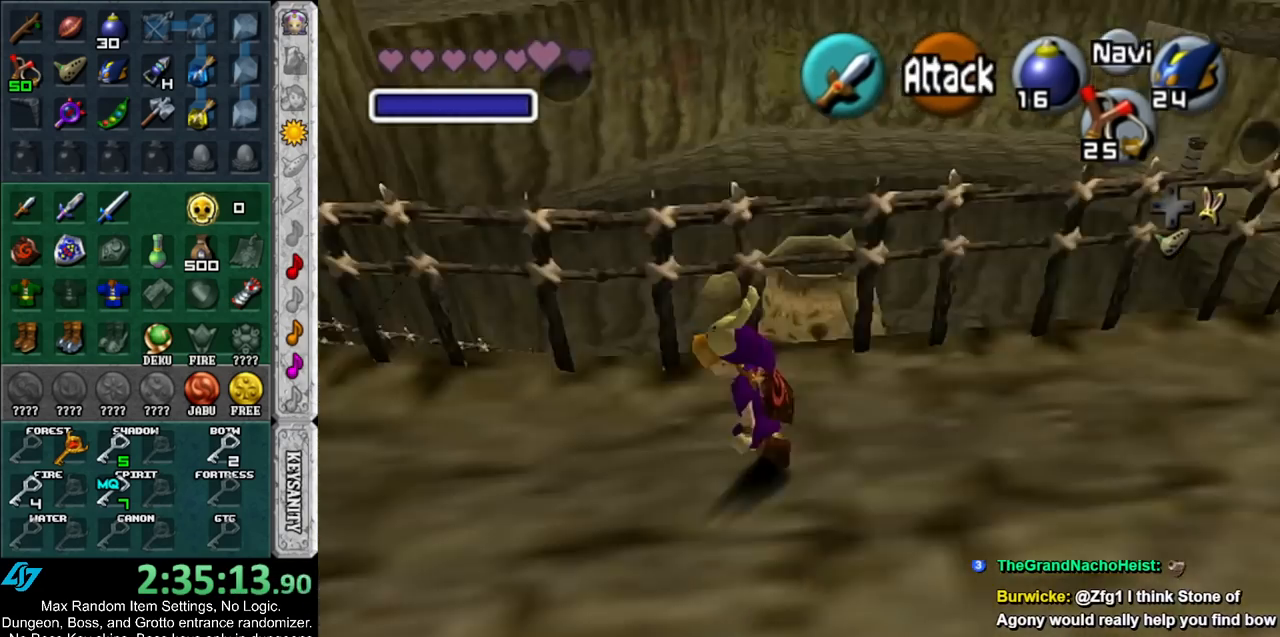
{"buttons": [], "left_stick": "up", "right_stick": "center", "events": [[50, "left_stick", "up"]]}
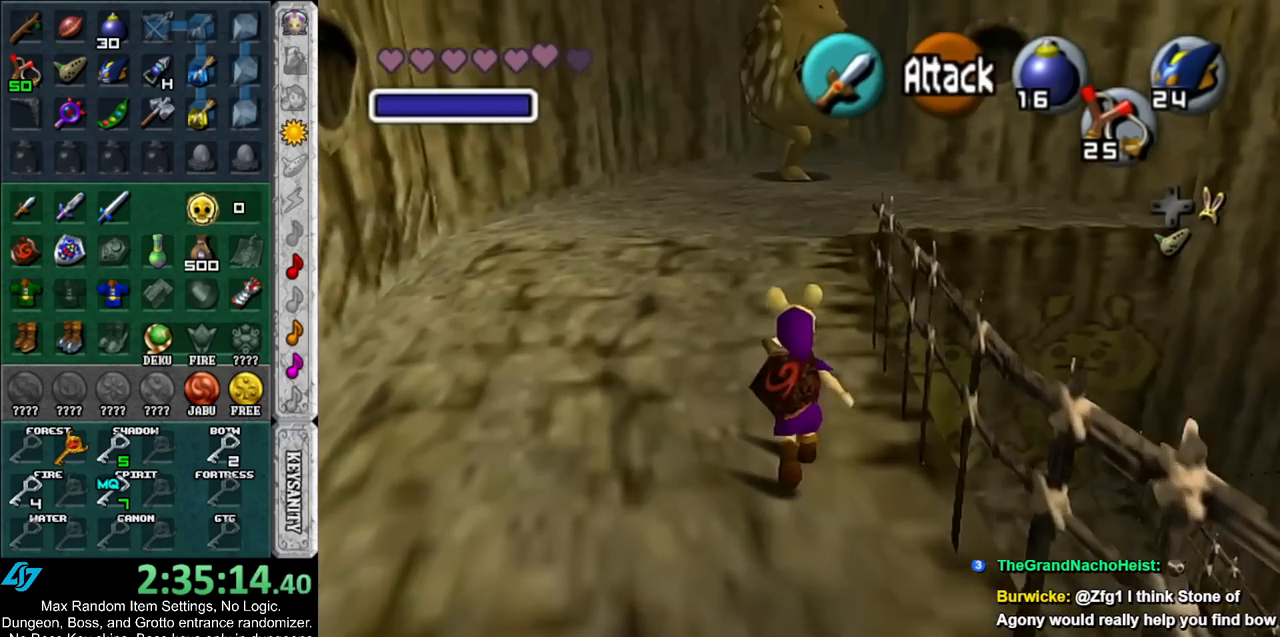
{"buttons": [], "left_stick": "up", "right_stick": "center", "events": []}
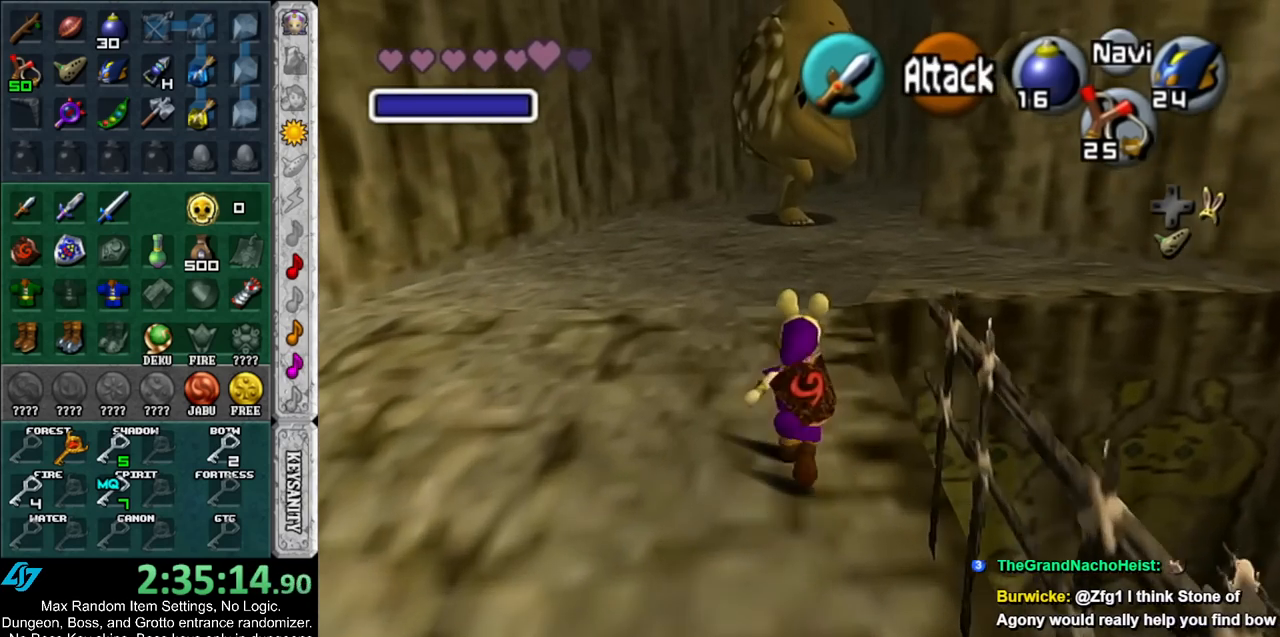
{"buttons": [], "left_stick": "up", "right_stick": "center", "events": []}
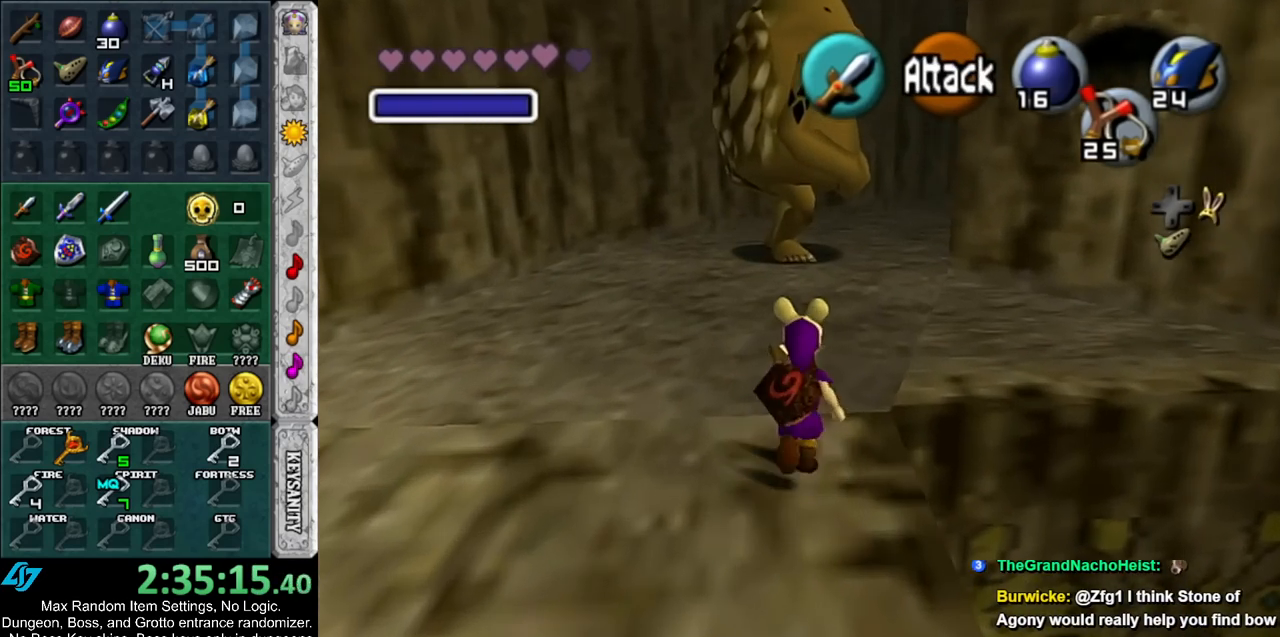
{"buttons": [], "left_stick": "up", "right_stick": "center", "events": []}
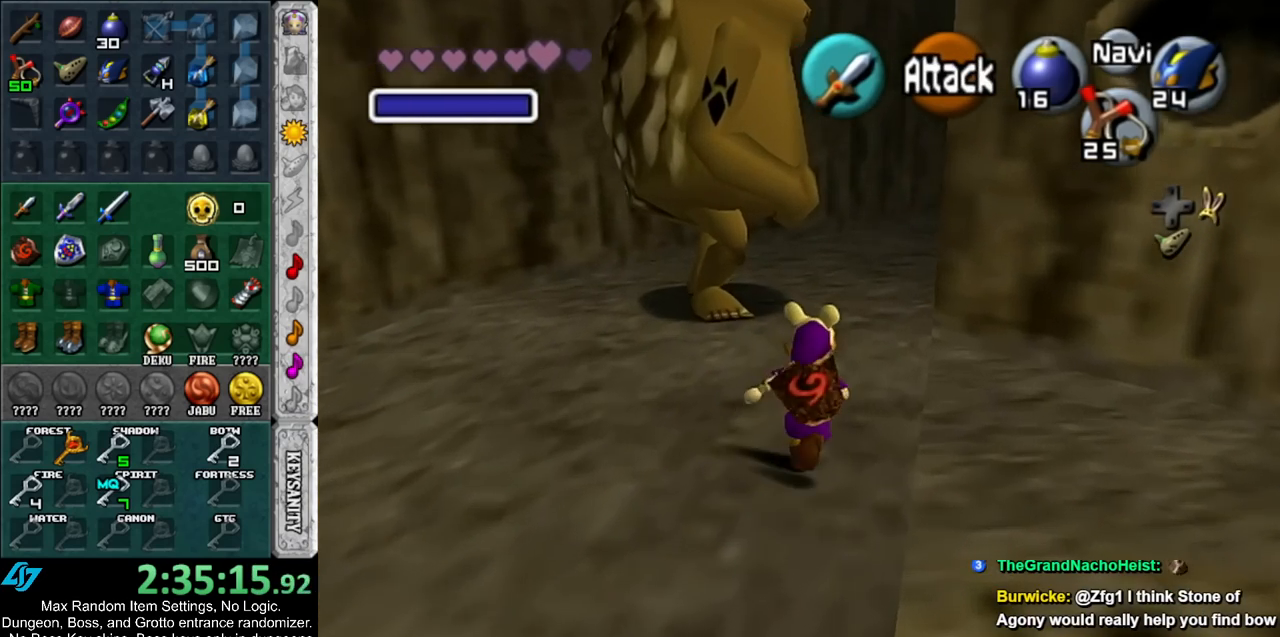
{"buttons": [], "left_stick": "center", "right_stick": "center", "events": [[17, "DPAD_RIGHT", "down"], [117, "DPAD_RIGHT", "up"], [167, "L1", "down"], [200, "left_stick", "center"], [300, "A", "down"], [333, "A", "up"], [333, "L1", "up"], [417, "A", "down"], [483, "A", "up"]]}
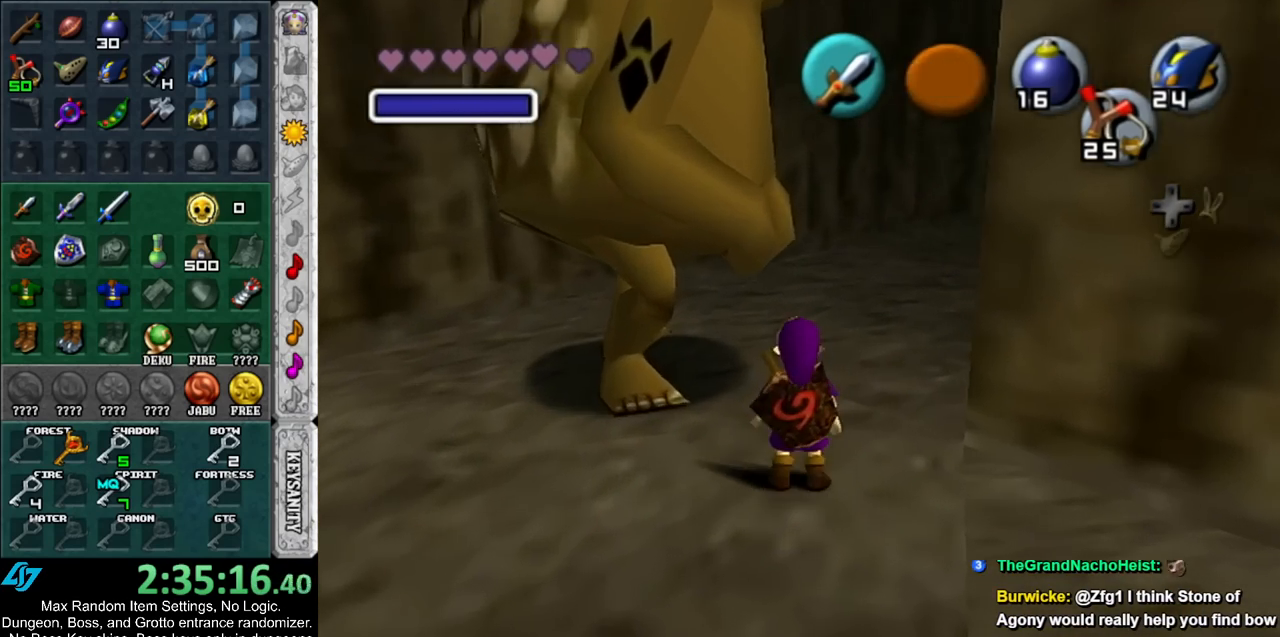
{"buttons": [], "left_stick": "center", "right_stick": "center", "events": [[83, "A", "down"], [133, "A", "up"], [200, "A", "down"], [300, "A", "up"], [400, "A", "down"], [400, "B", "down"], [450, "A", "up"], [450, "B", "up"]]}